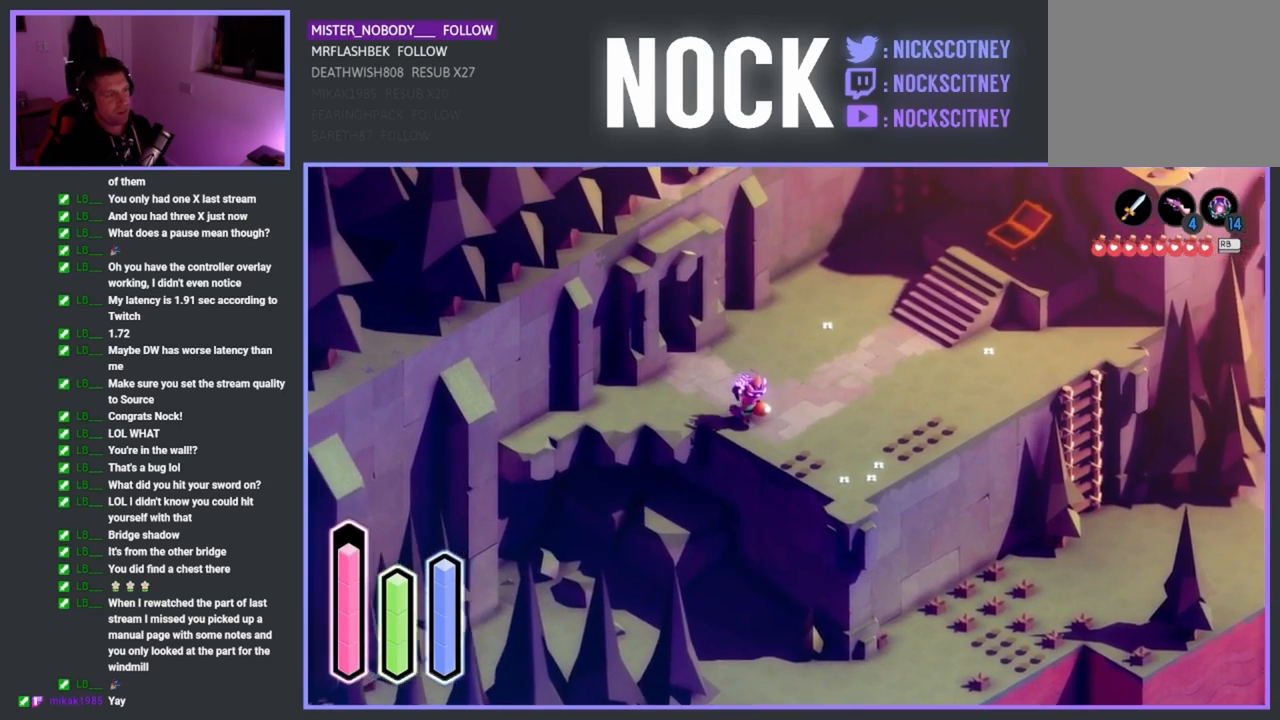
Gameplay with a controller (PlayStation layout); each line is a JSON object with the inputs held at the frame after it. "events" lists button and stick changes between this image and that frame as [ms after this image, input, new state], when the widget could be followed in between. Not read: right_stick.
{"buttons": [], "left_stick": "up-right", "events": [[33, "left_stick", "up-right"], [283, "CROSS", "down"], [500, "CROSS", "up"]]}
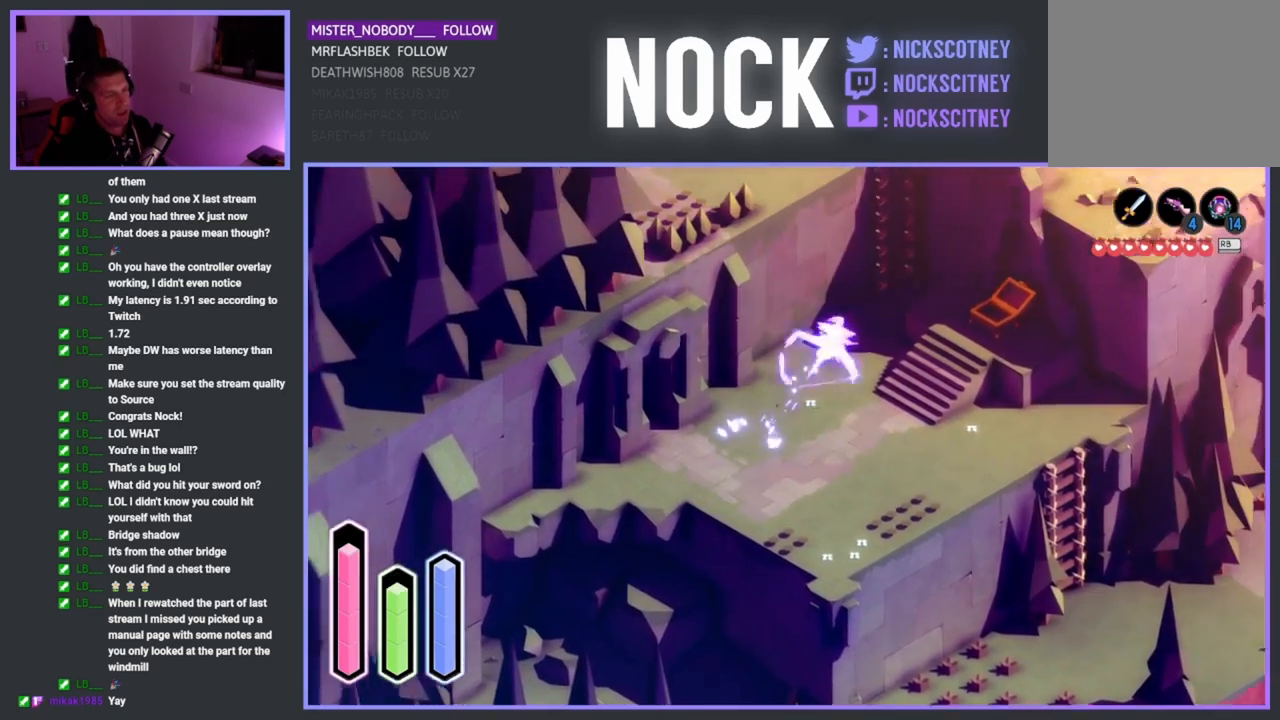
{"buttons": [], "left_stick": "up-right", "events": []}
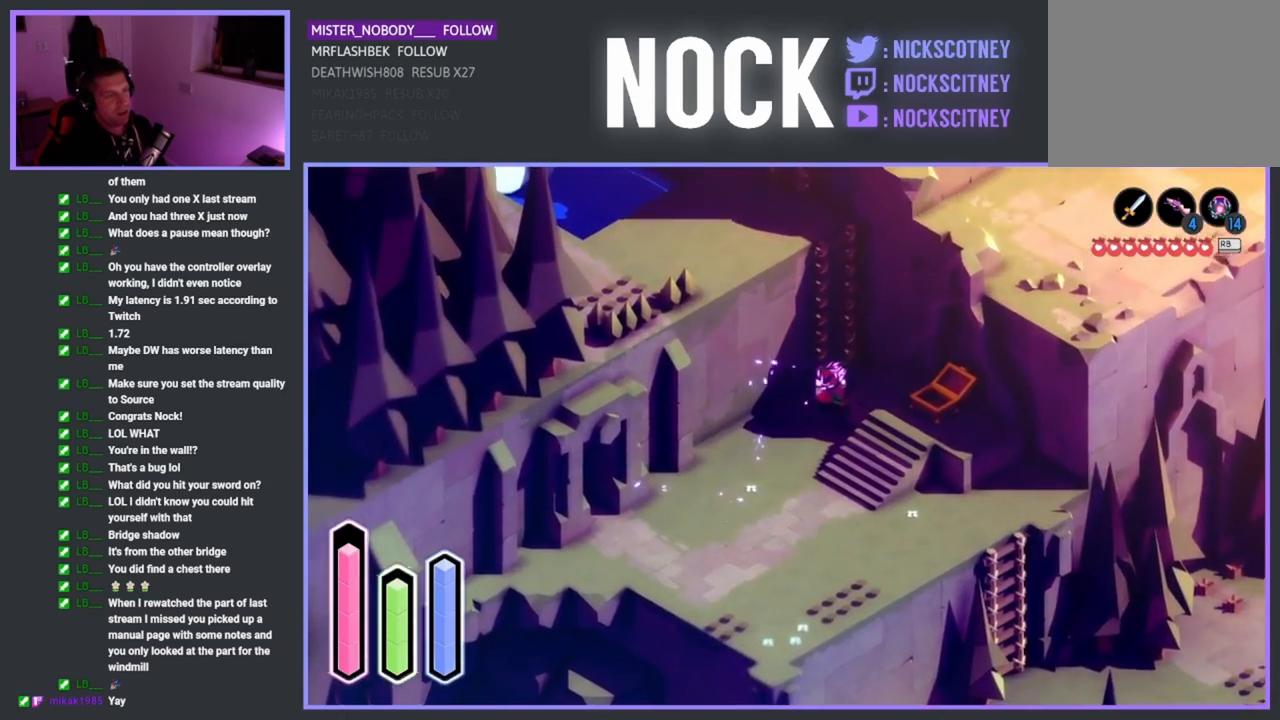
{"buttons": ["CROSS"], "left_stick": "up-left", "events": [[150, "left_stick", "up"], [317, "left_stick", "up-left"], [383, "CROSS", "down"]]}
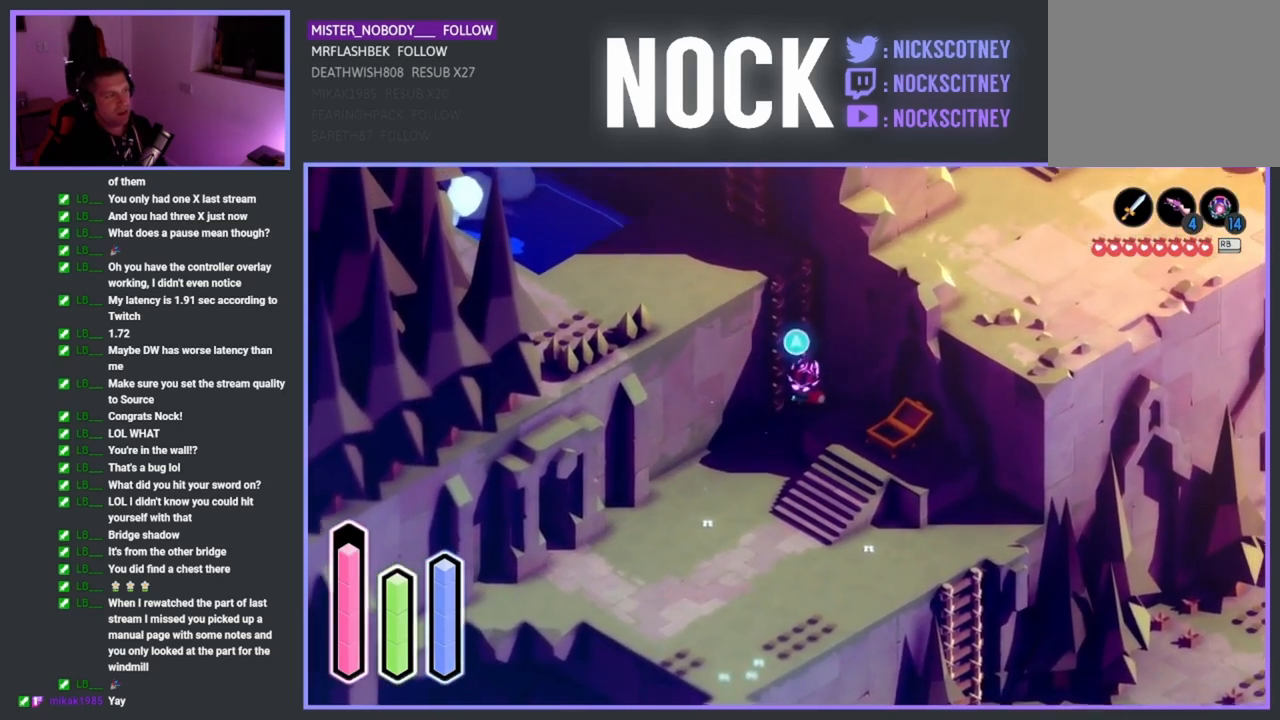
{"buttons": [], "left_stick": "up-left", "events": [[33, "CROSS", "up"]]}
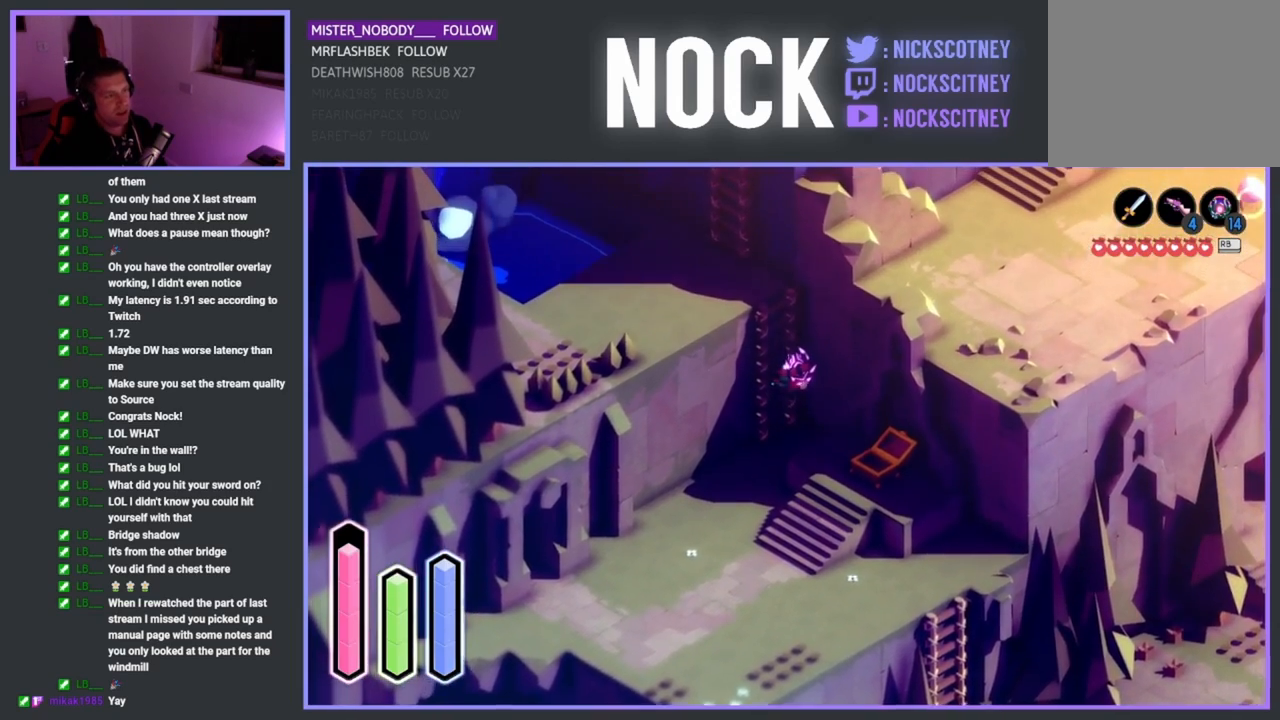
{"buttons": [], "left_stick": "up-left", "events": []}
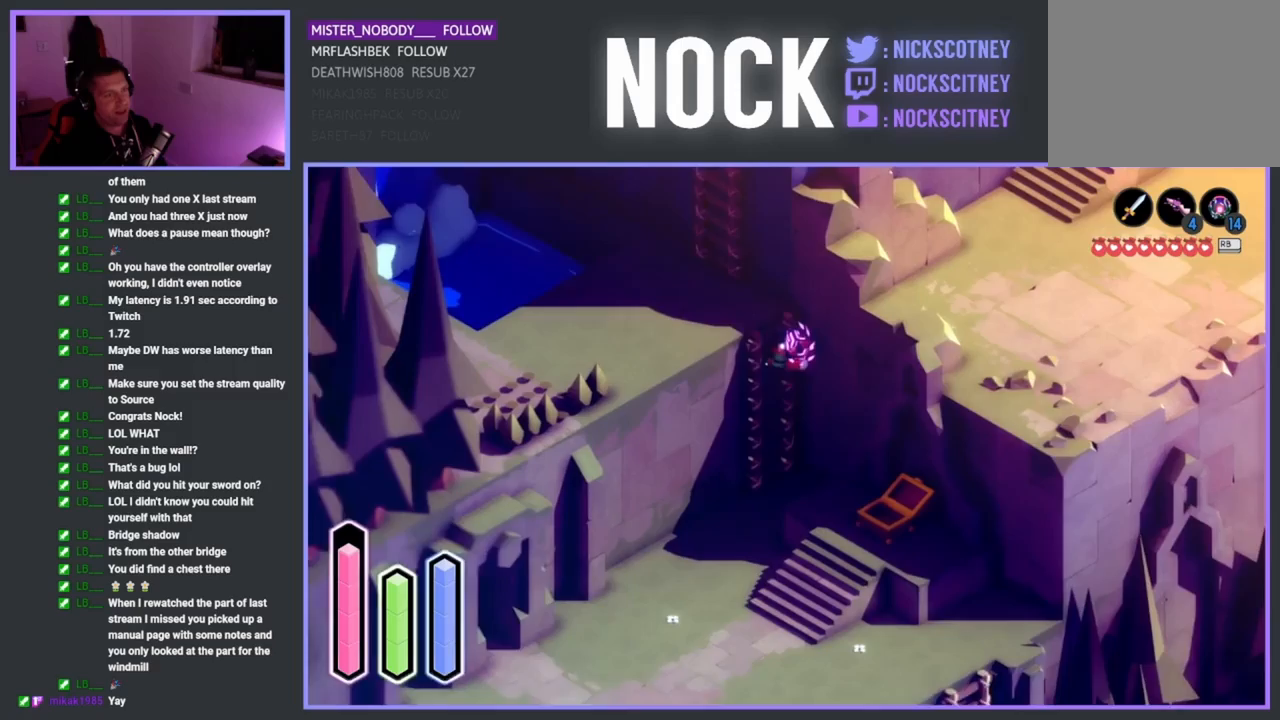
{"buttons": [], "left_stick": "up-left", "events": []}
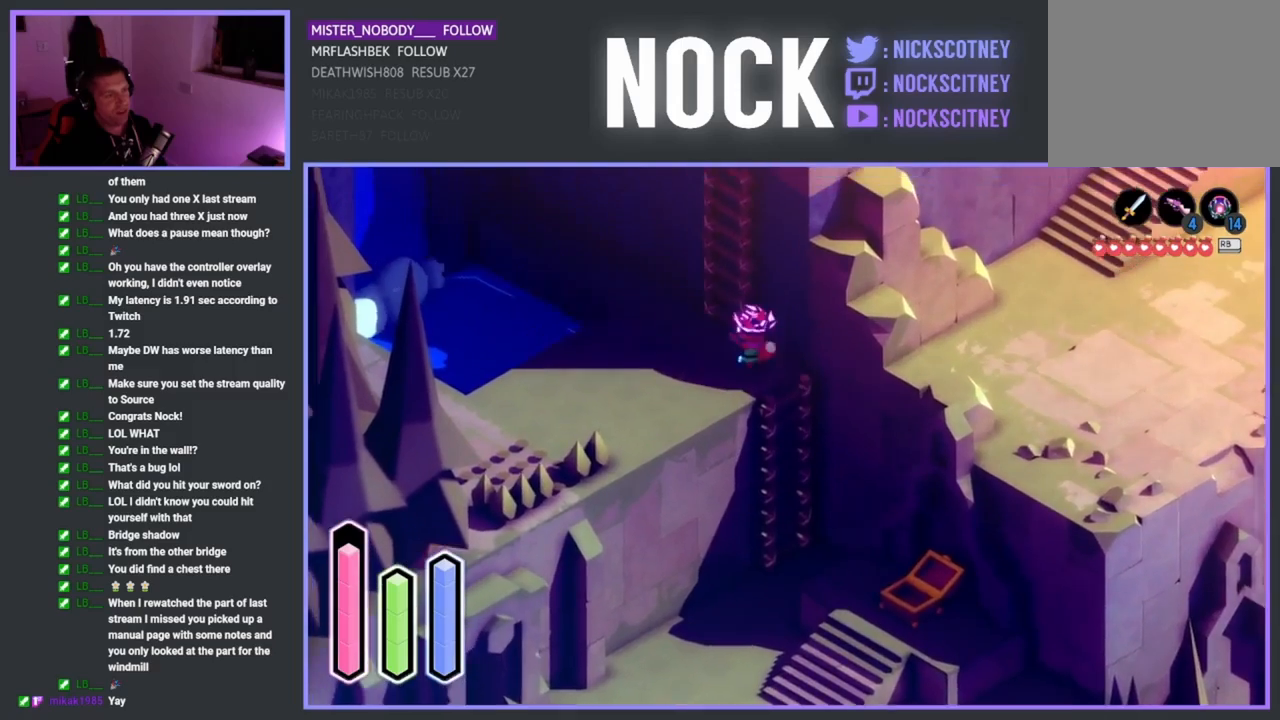
{"buttons": [], "left_stick": "down-left", "events": [[183, "left_stick", "left"], [500, "left_stick", "down-left"]]}
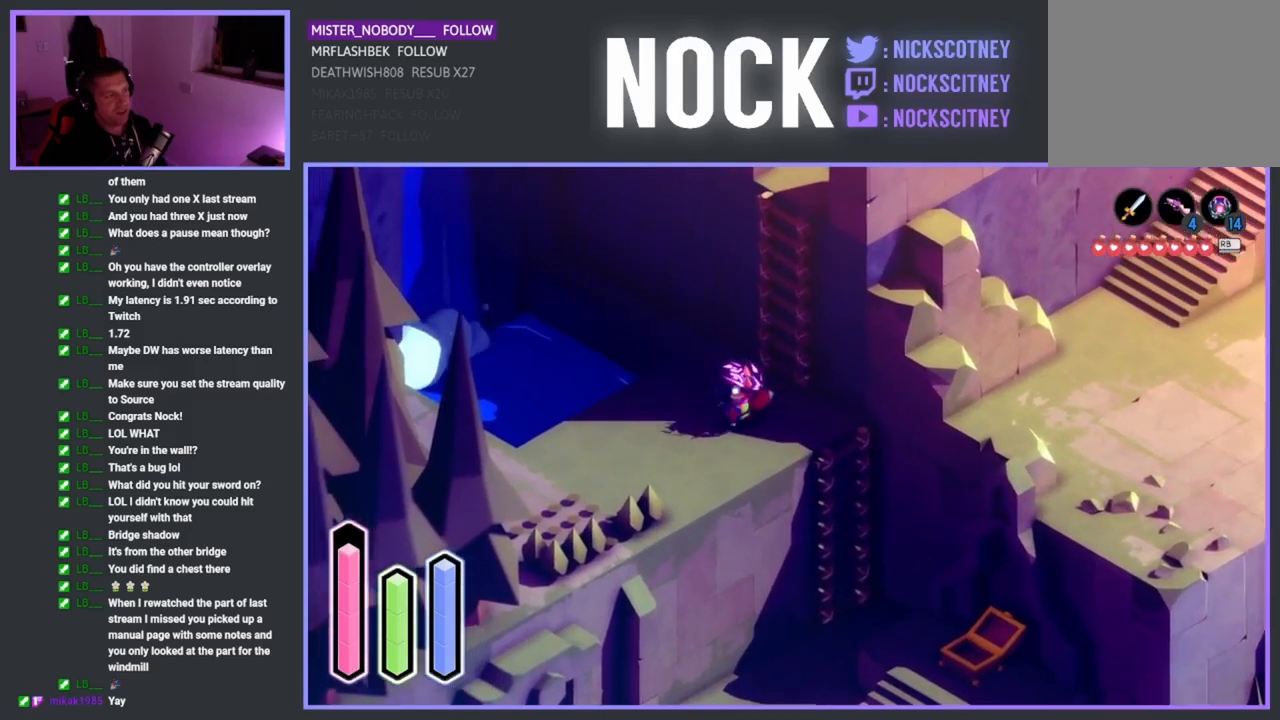
{"buttons": [], "left_stick": "up-right", "events": [[333, "left_stick", "up-left"], [400, "left_stick", "up-right"]]}
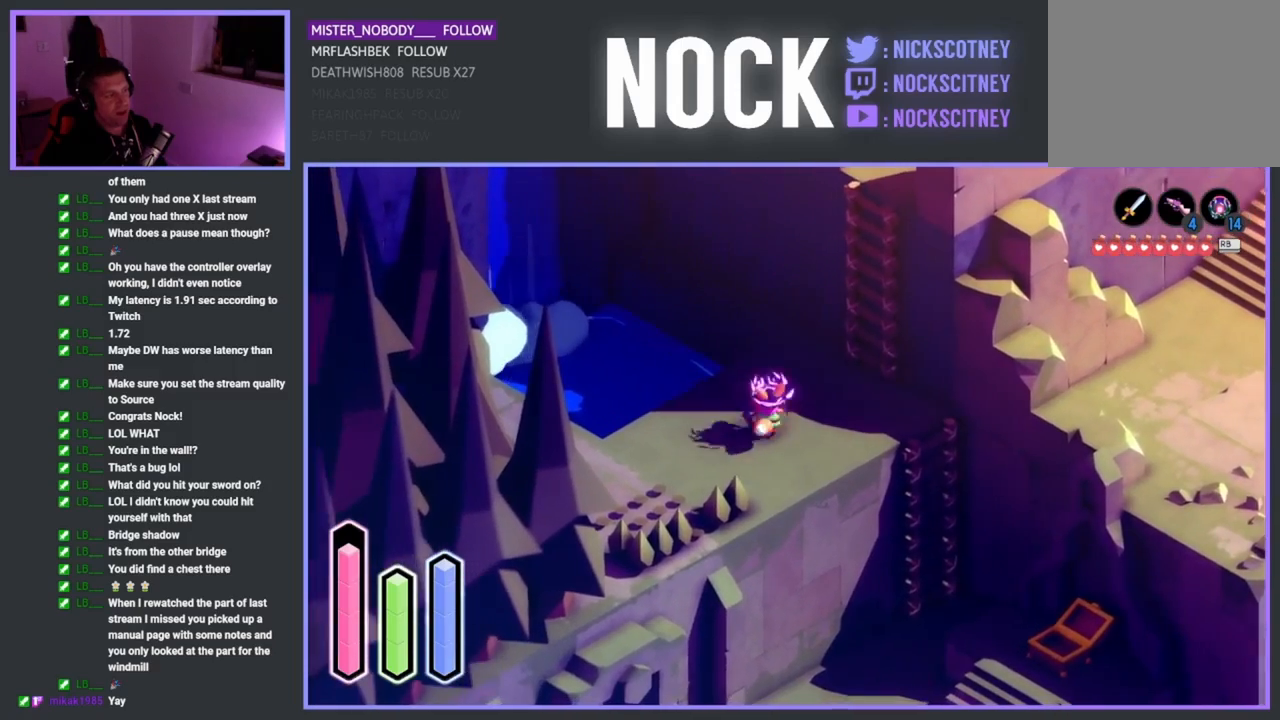
{"buttons": [], "left_stick": "up-right", "events": [[350, "CROSS", "down"], [483, "CROSS", "up"]]}
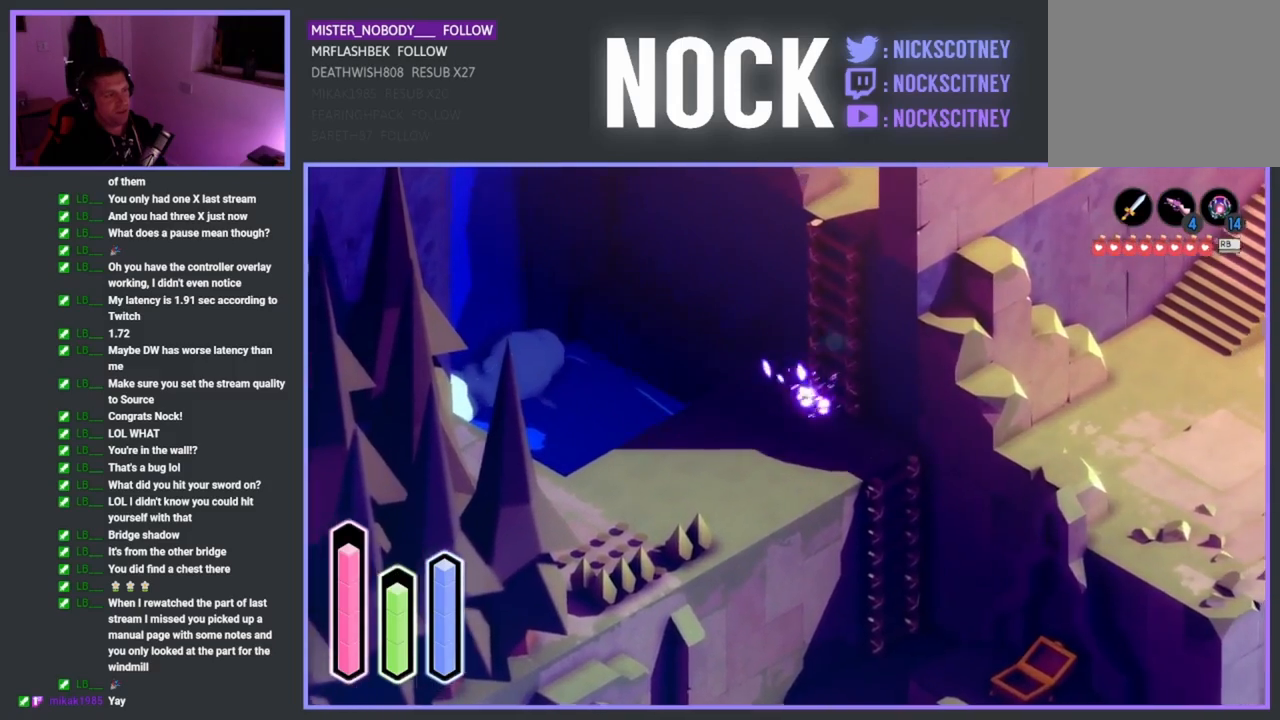
{"buttons": ["CROSS"], "left_stick": "up-right", "events": [[500, "CROSS", "down"]]}
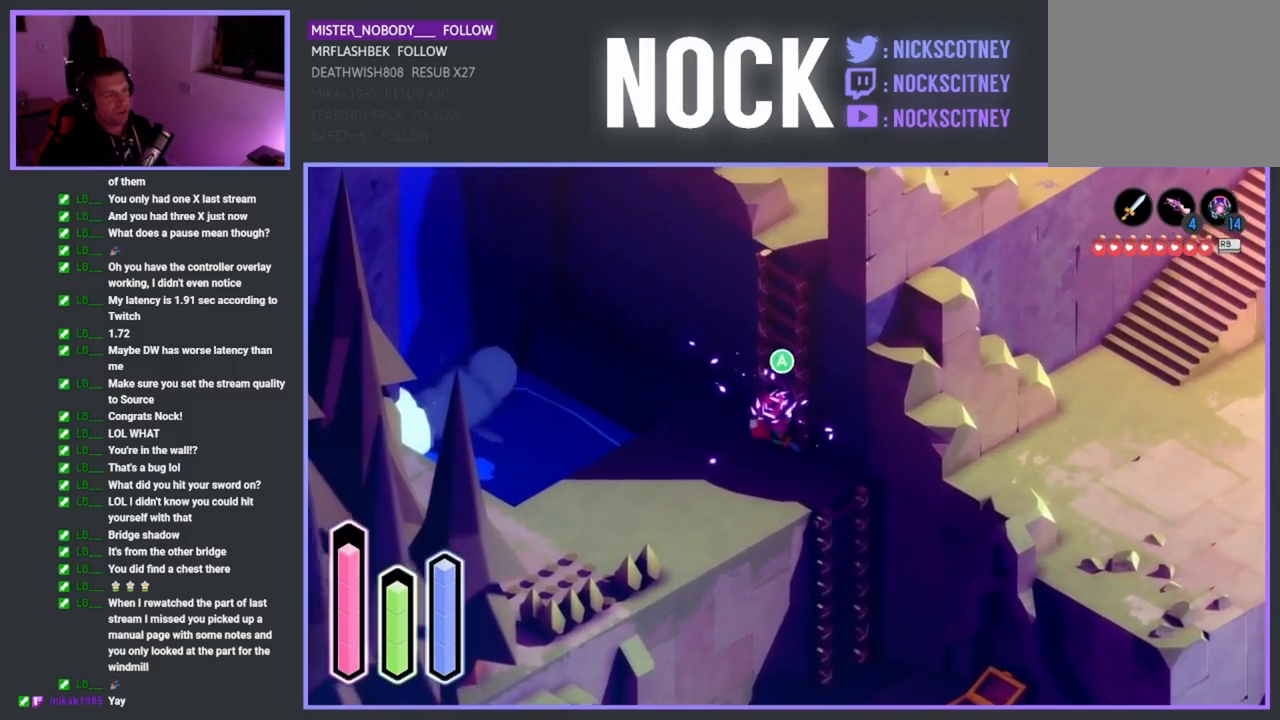
{"buttons": [], "left_stick": "up-right", "events": [[117, "CROSS", "up"]]}
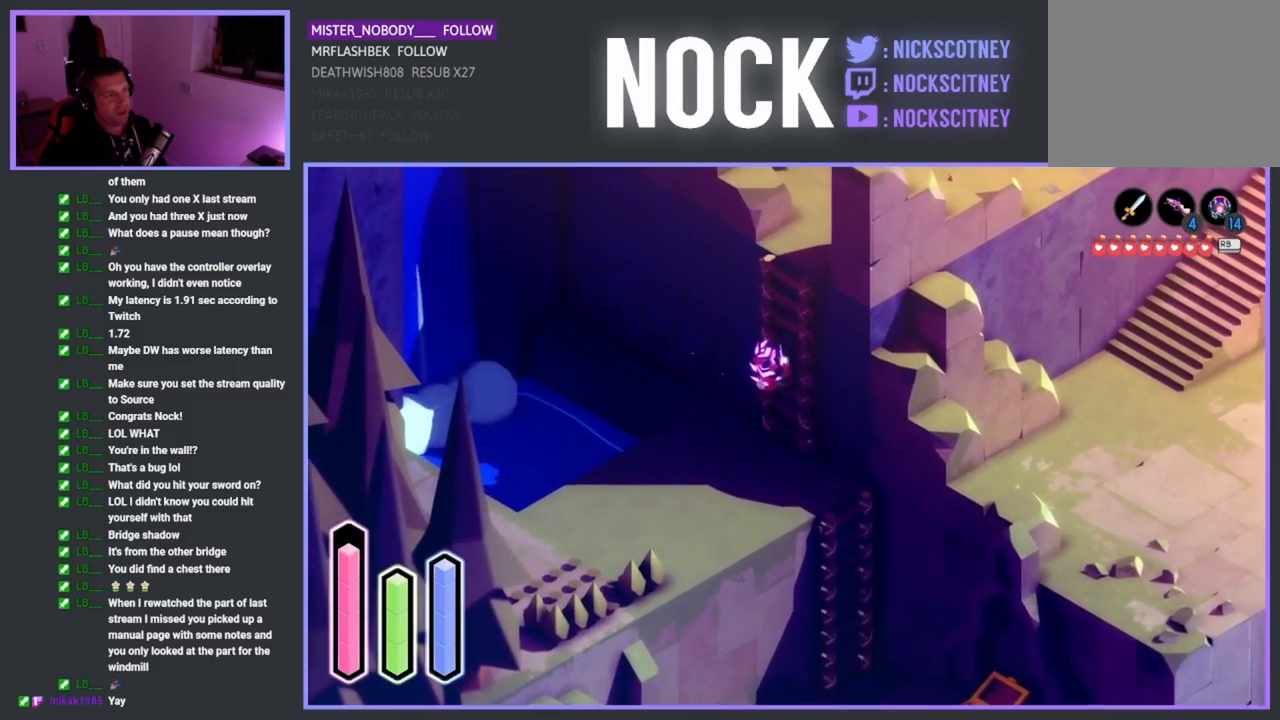
{"buttons": [], "left_stick": "up-right", "events": []}
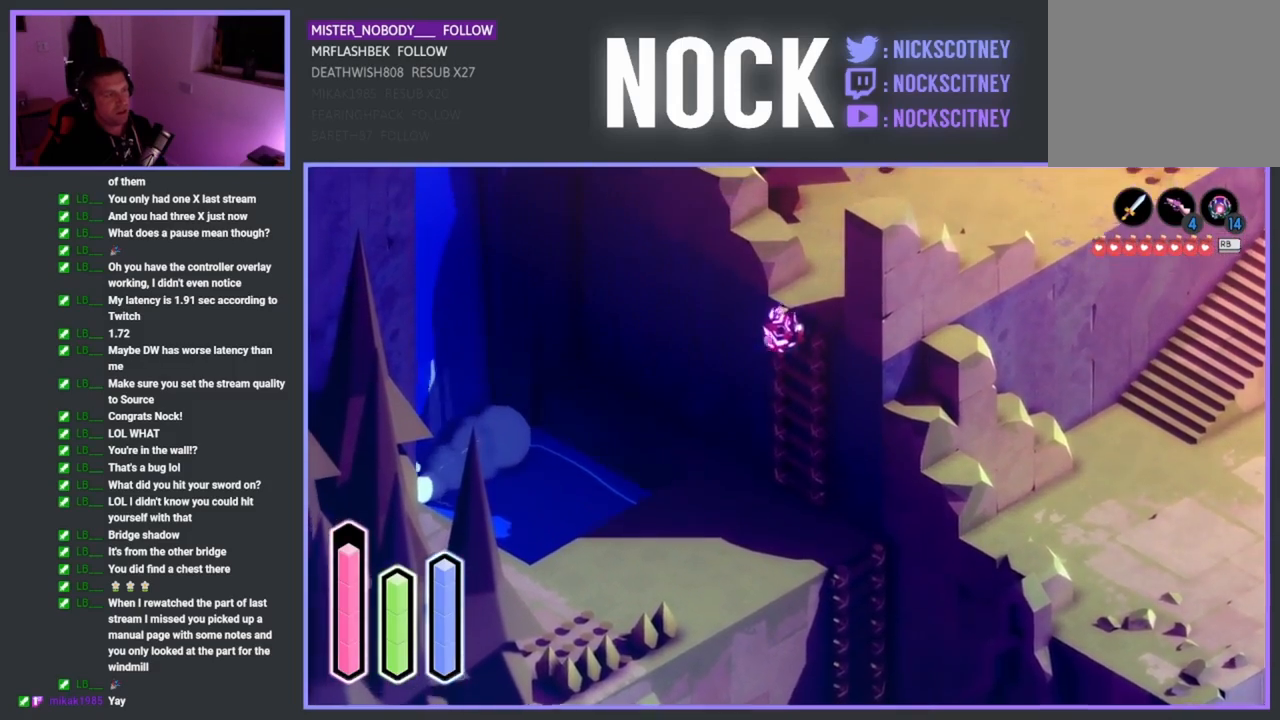
{"buttons": [], "left_stick": "up-right", "events": []}
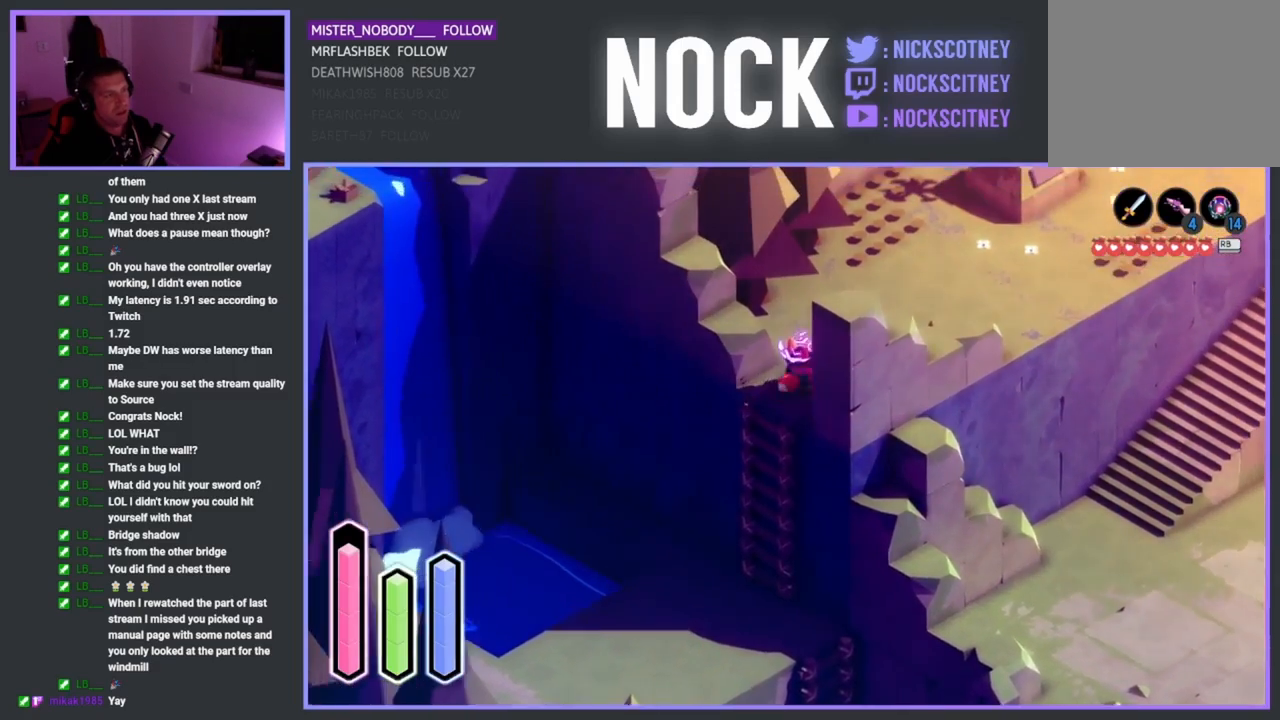
{"buttons": [], "left_stick": "up-right", "events": []}
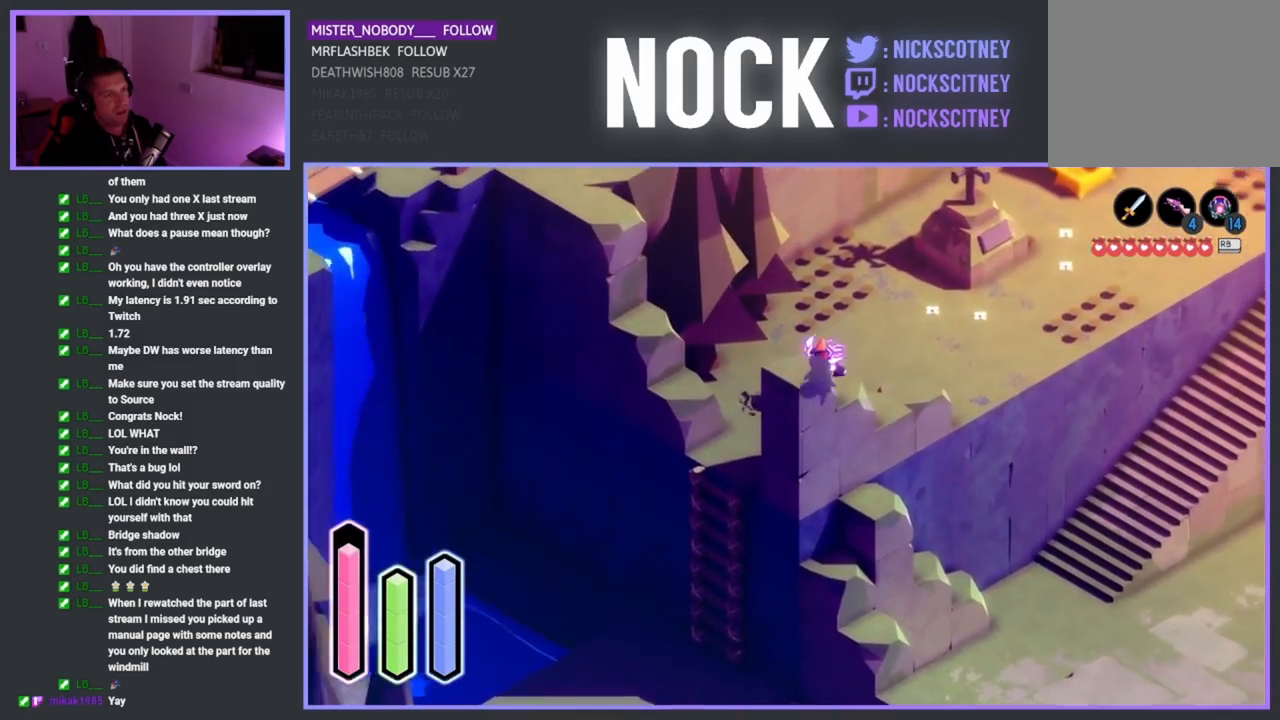
{"buttons": [], "left_stick": "up-right", "events": []}
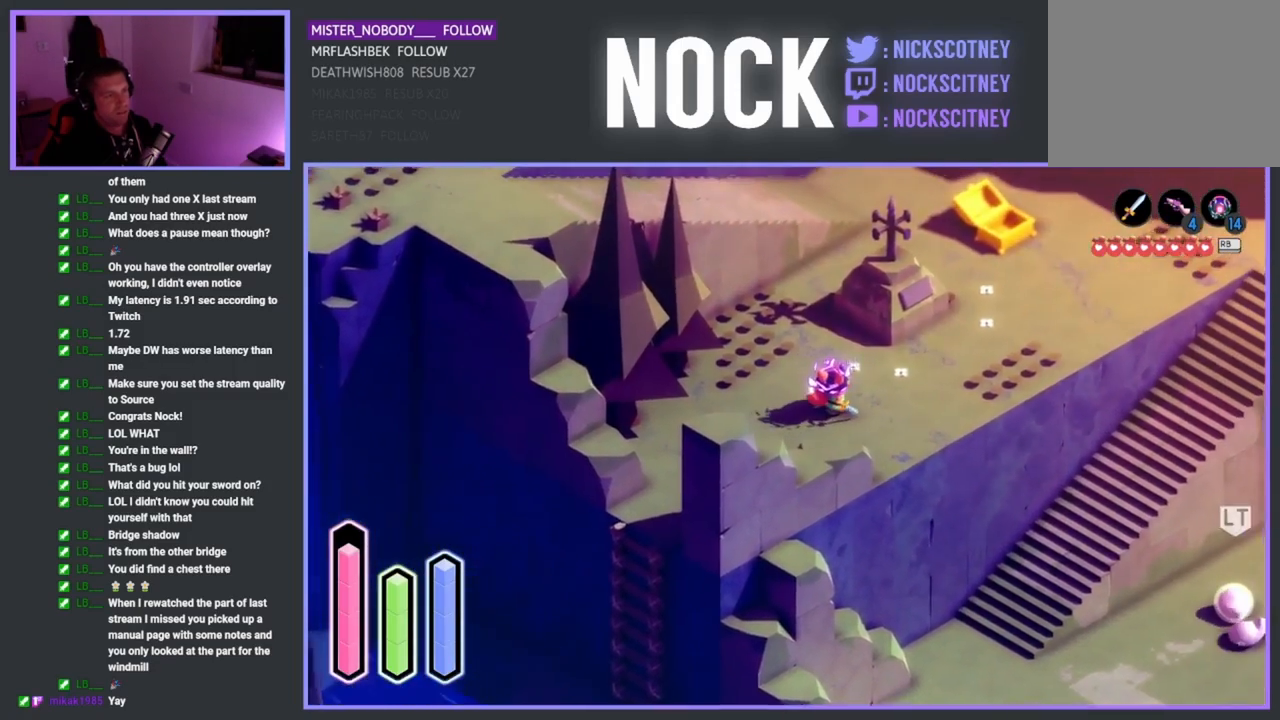
{"buttons": [], "left_stick": "center", "events": [[183, "left_stick", "up"], [467, "left_stick", "center"]]}
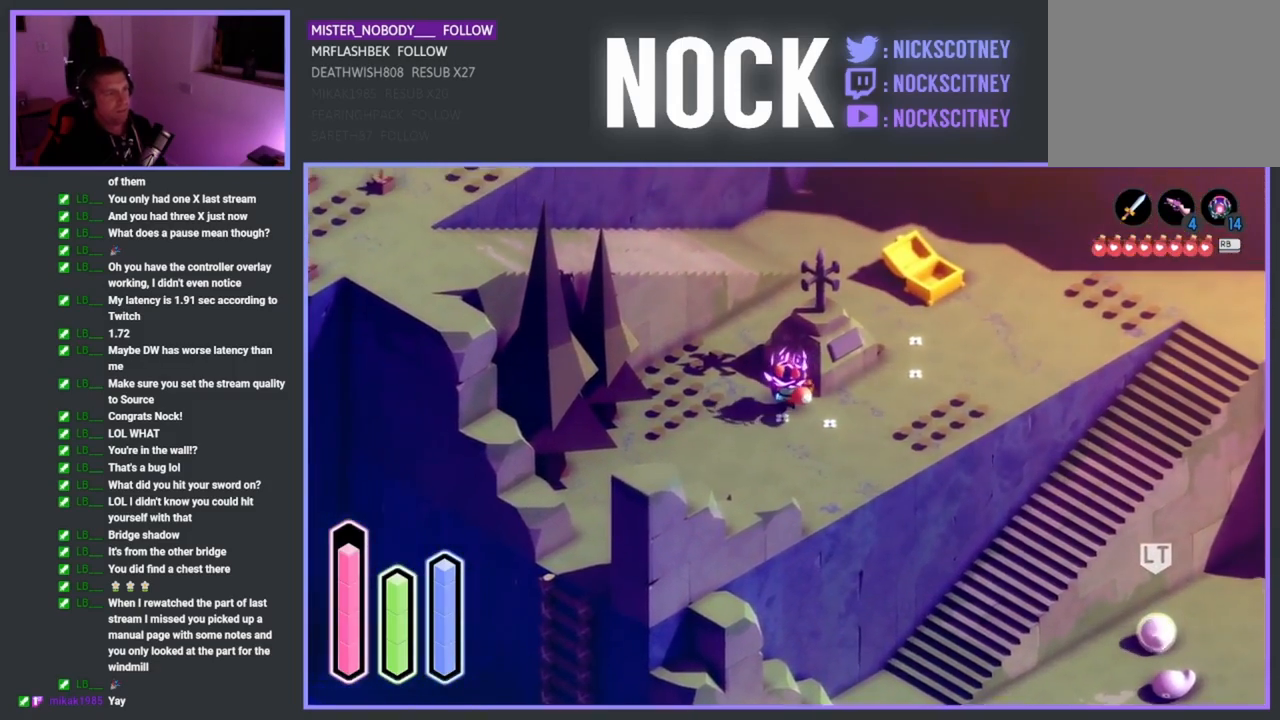
{"buttons": [], "left_stick": "center", "events": []}
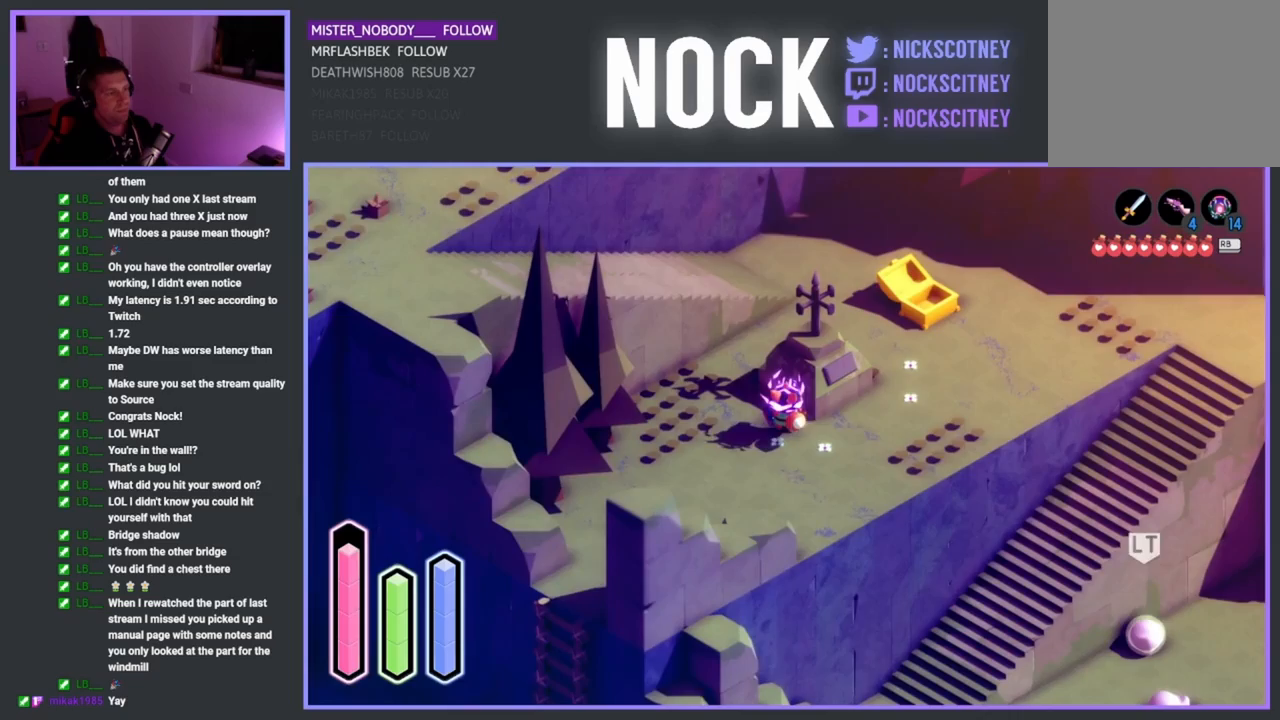
{"buttons": [], "left_stick": "center", "events": [[183, "left_stick", "down-left"], [317, "left_stick", "center"]]}
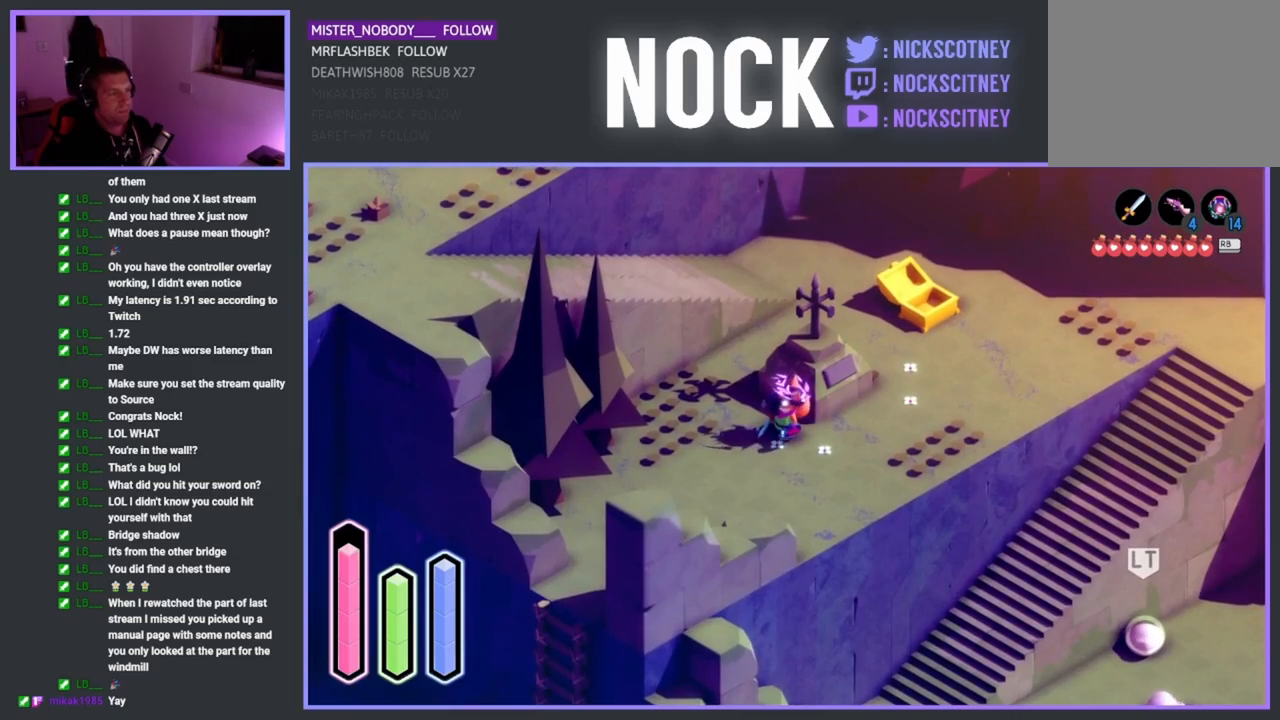
{"buttons": [], "left_stick": "up-right", "events": [[67, "left_stick", "right"], [400, "left_stick", "up-right"]]}
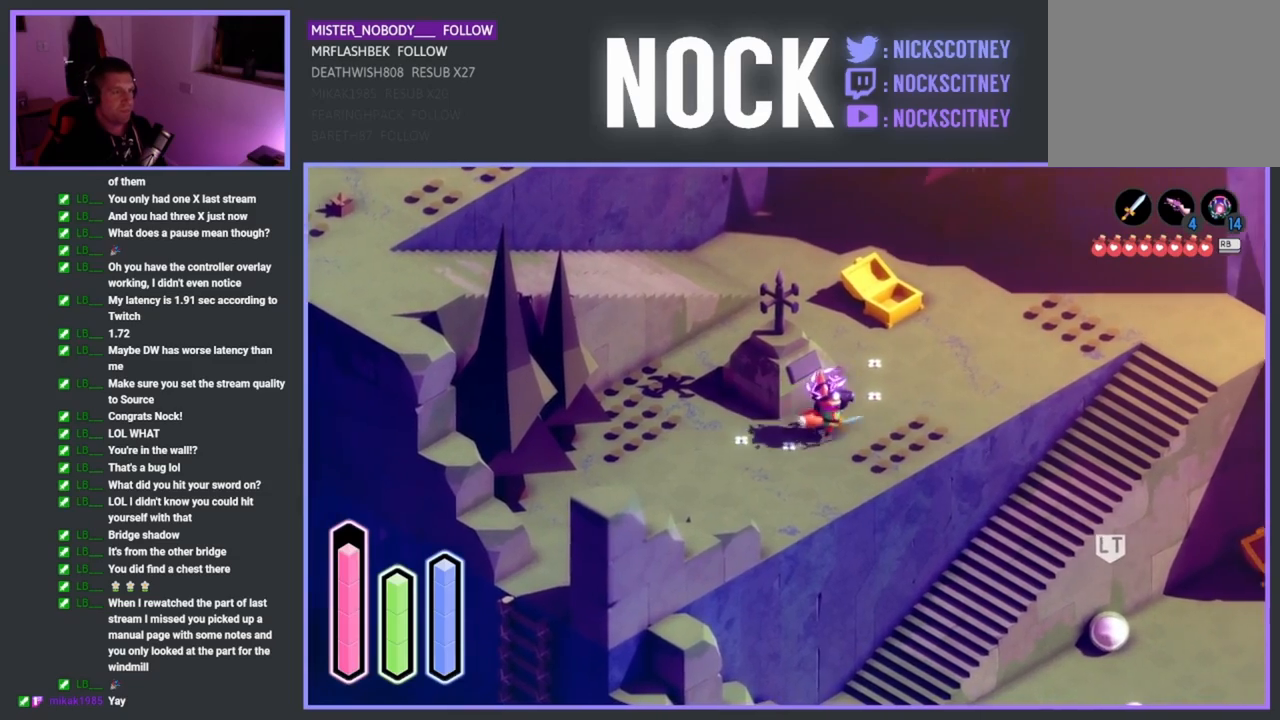
{"buttons": [], "left_stick": "up", "events": [[150, "left_stick", "up"]]}
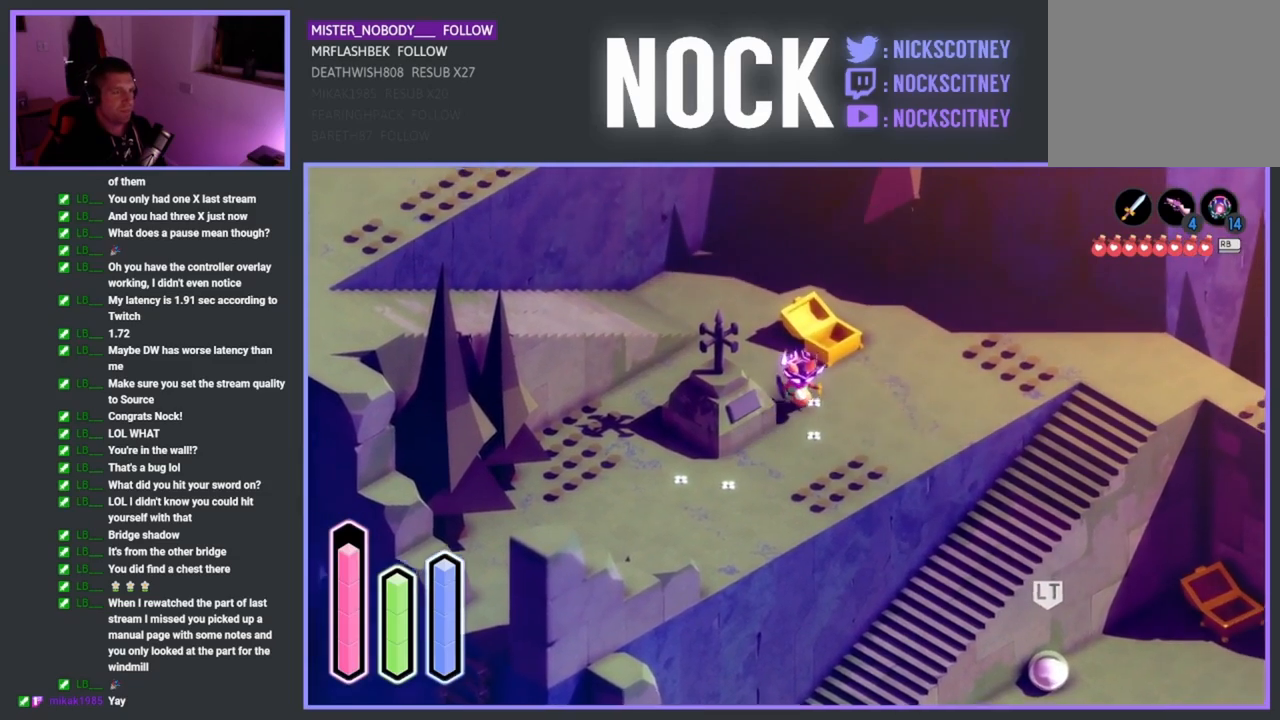
{"buttons": [], "left_stick": "up-left", "events": [[67, "left_stick", "up-left"]]}
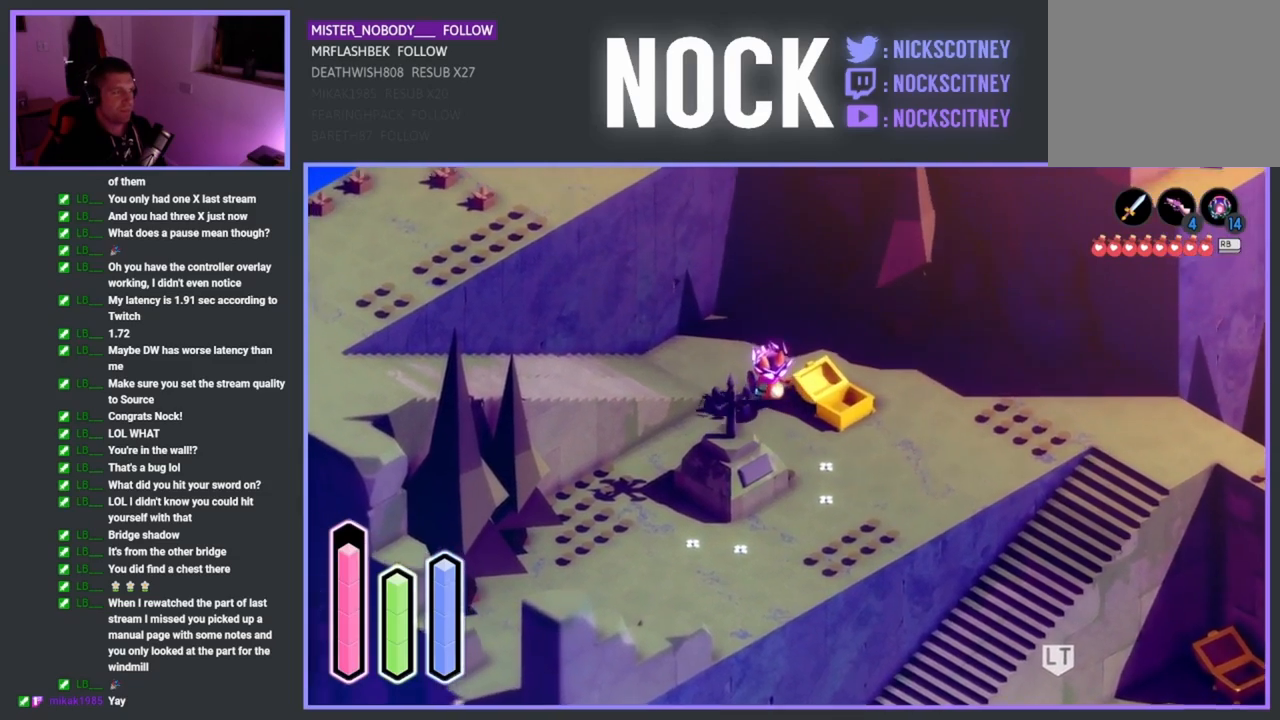
{"buttons": [], "left_stick": "down-left", "events": [[317, "left_stick", "left"], [433, "left_stick", "down-left"]]}
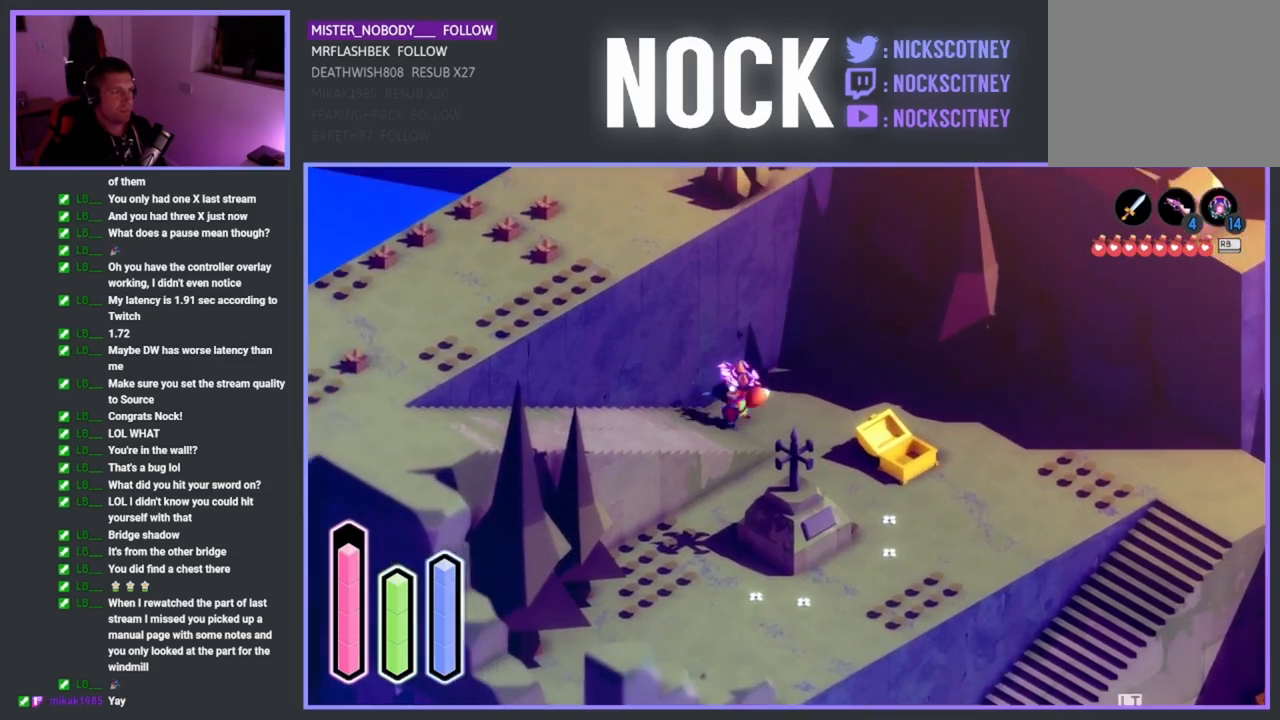
{"buttons": [], "left_stick": "down-left", "events": [[83, "CROSS", "down"], [267, "CROSS", "up"]]}
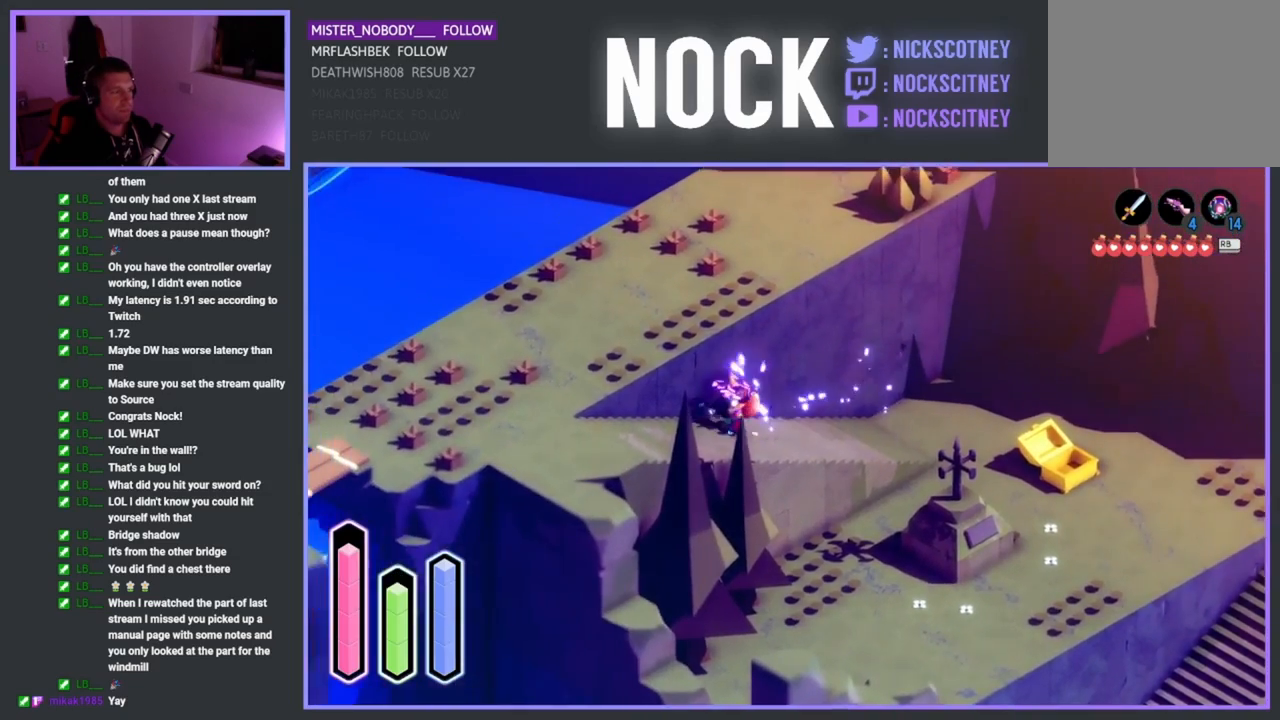
{"buttons": [], "left_stick": "left", "events": [[133, "CROSS", "down"], [300, "CROSS", "up"], [417, "left_stick", "left"]]}
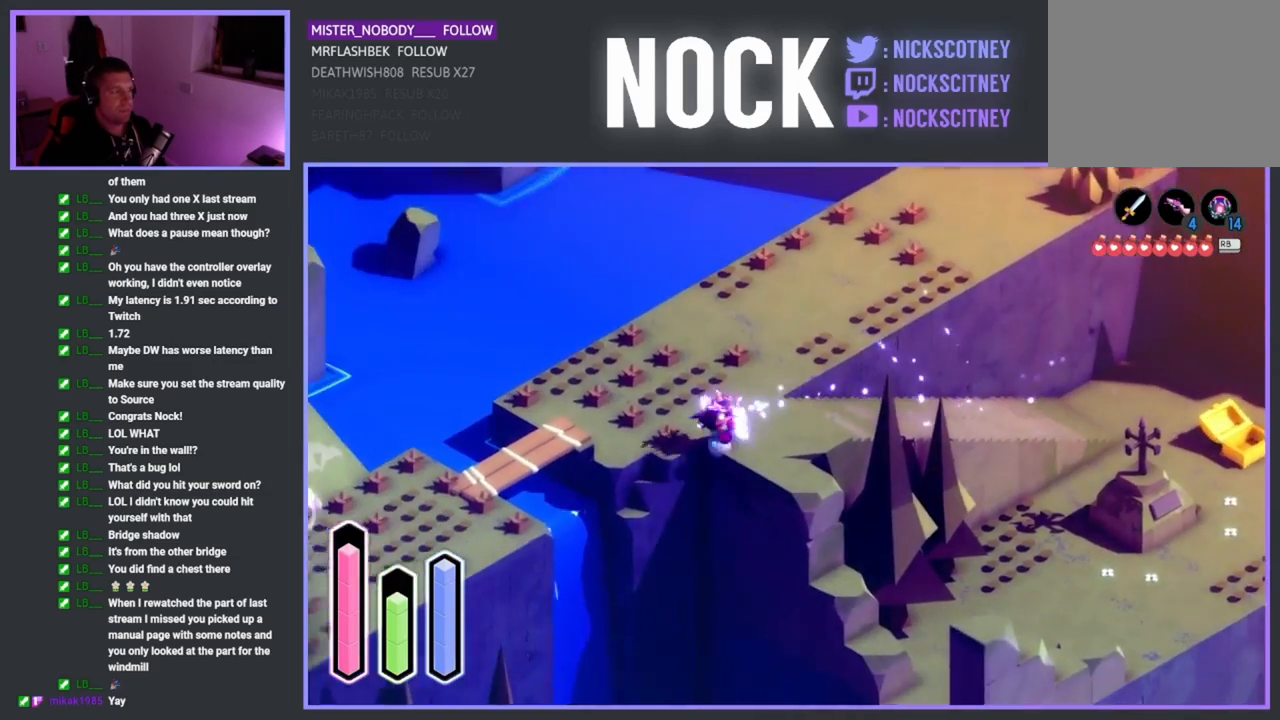
{"buttons": [], "left_stick": "left", "events": [[50, "left_stick", "up-left"], [367, "left_stick", "left"]]}
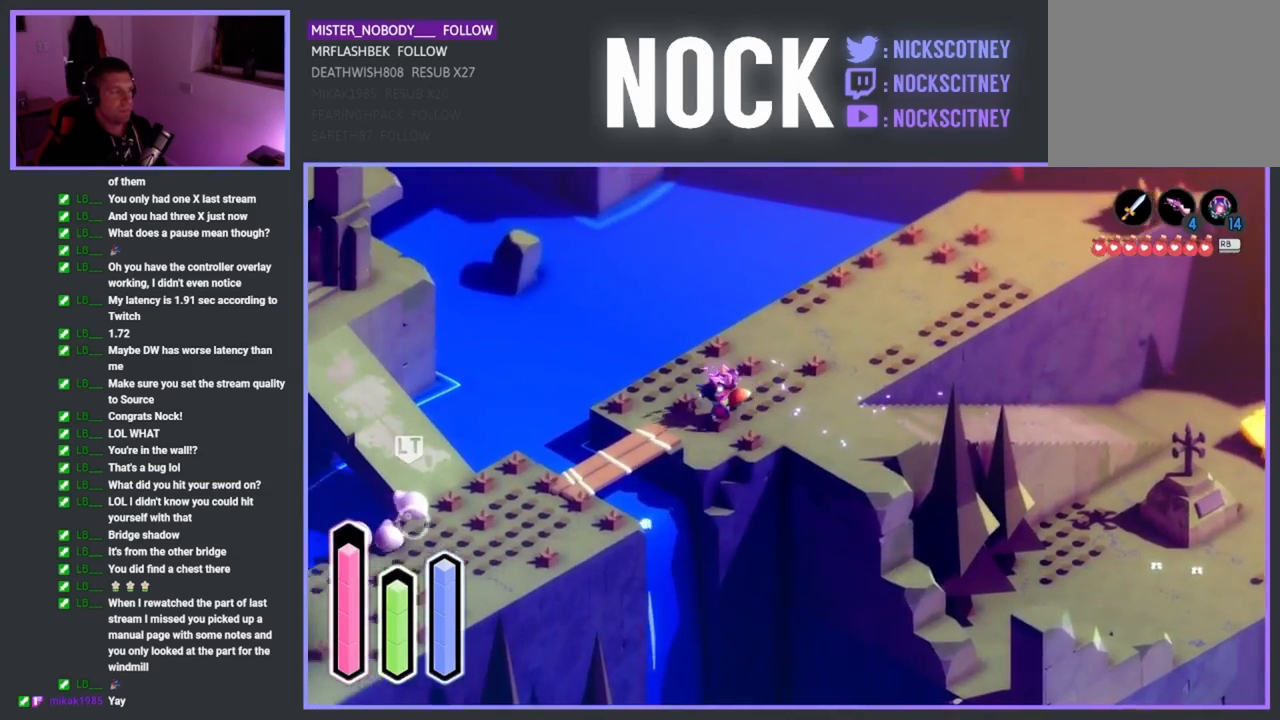
{"buttons": [], "left_stick": "down-left", "events": [[200, "left_stick", "down-left"]]}
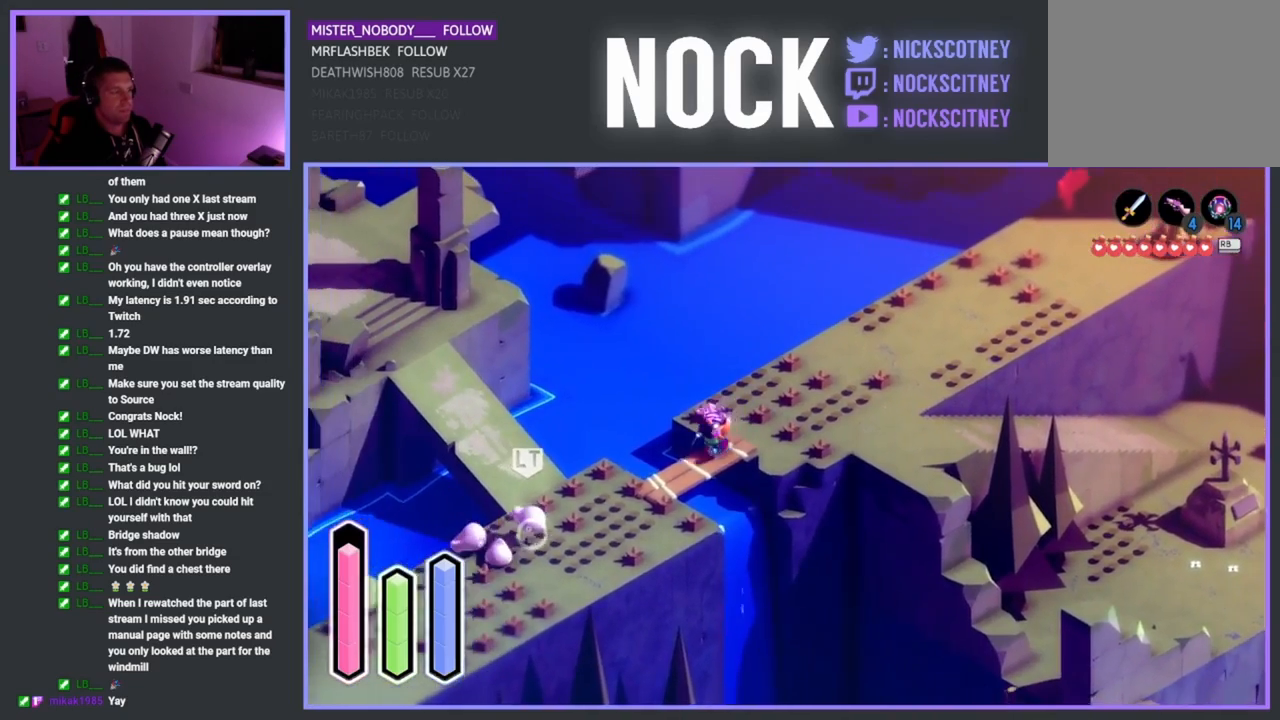
{"buttons": [], "left_stick": "down-left", "events": []}
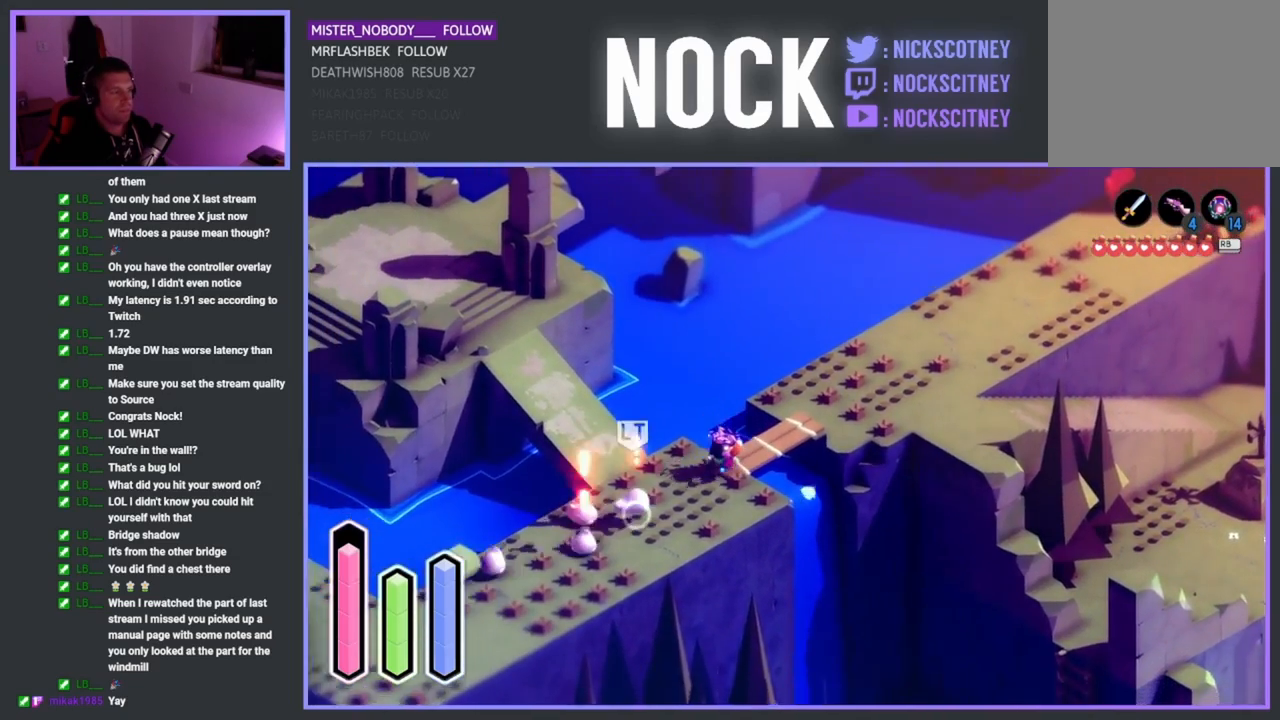
{"buttons": ["SQUARE"], "left_stick": "down-left", "events": [[233, "SQUARE", "down"], [417, "SQUARE", "up"], [483, "SQUARE", "down"]]}